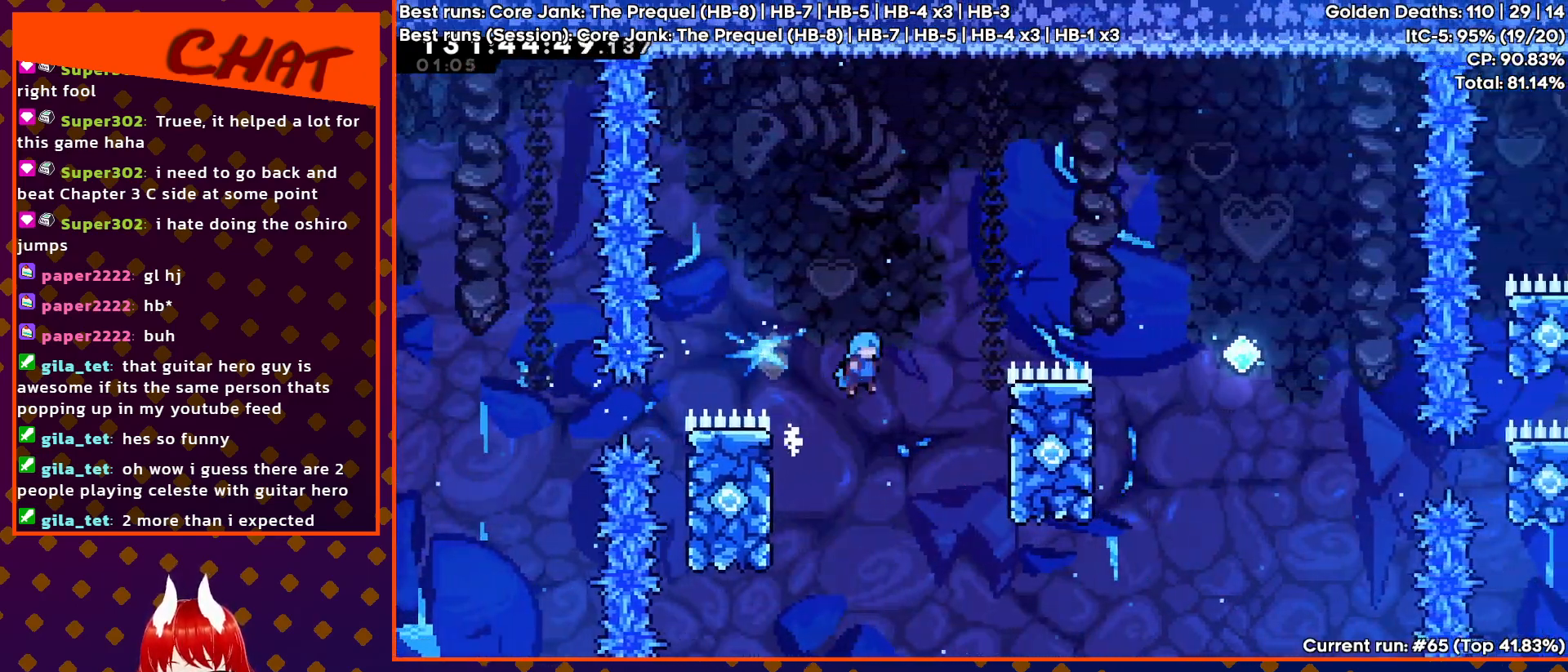
Gameplay with a controller (PlayStation layout); each line is a JSON object with the inputs held at the frame after it. "events" lists button and stick changes between this image and that frame as [ms after this image, input, new state], when the widget could be followed in between. Not read: left_stick right_stick.
{"buttons": ["CROSS", "R2", "DPAD_RIGHT"], "events": [[233, "R2", "down"], [317, "CROSS", "up"], [400, "CROSS", "down"]]}
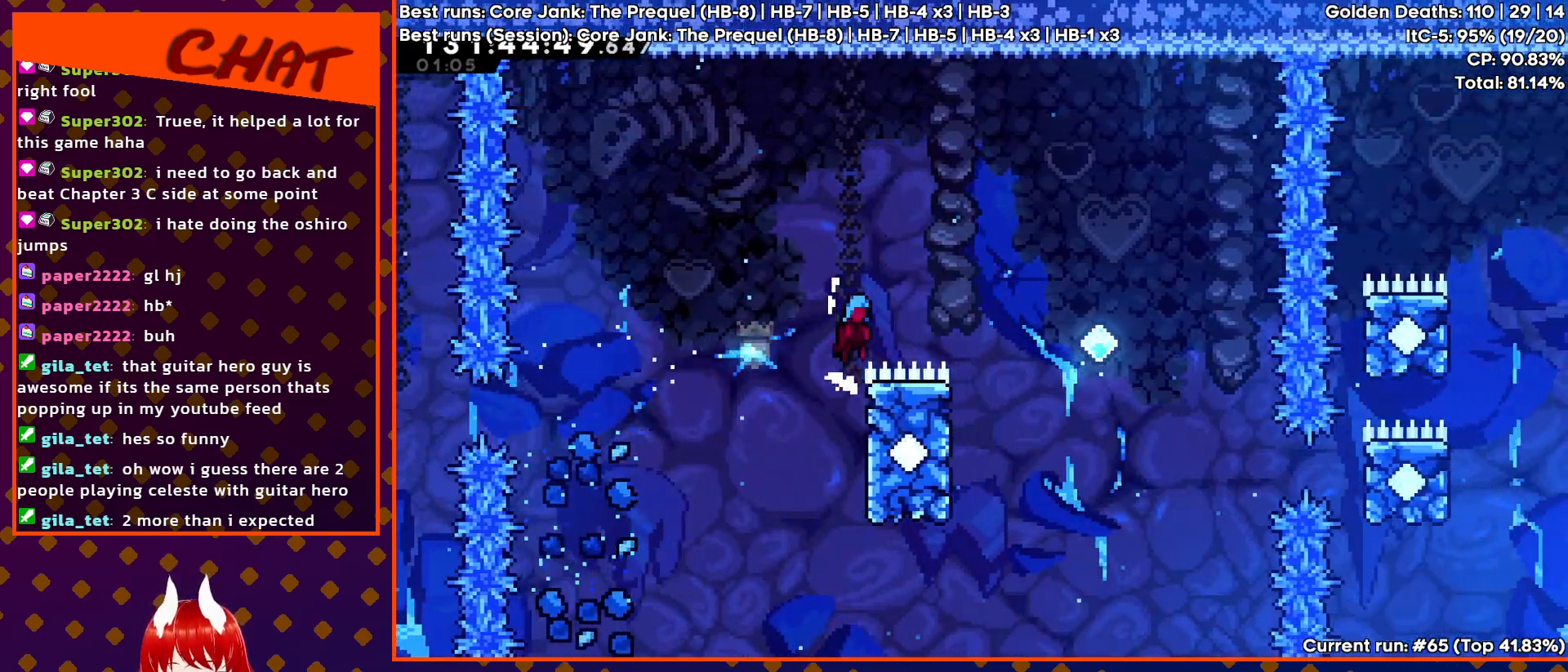
{"buttons": ["DPAD_LEFT"], "events": [[367, "CROSS", "up"], [367, "DPAD_RIGHT", "up"], [383, "R2", "up"], [483, "DPAD_LEFT", "down"]]}
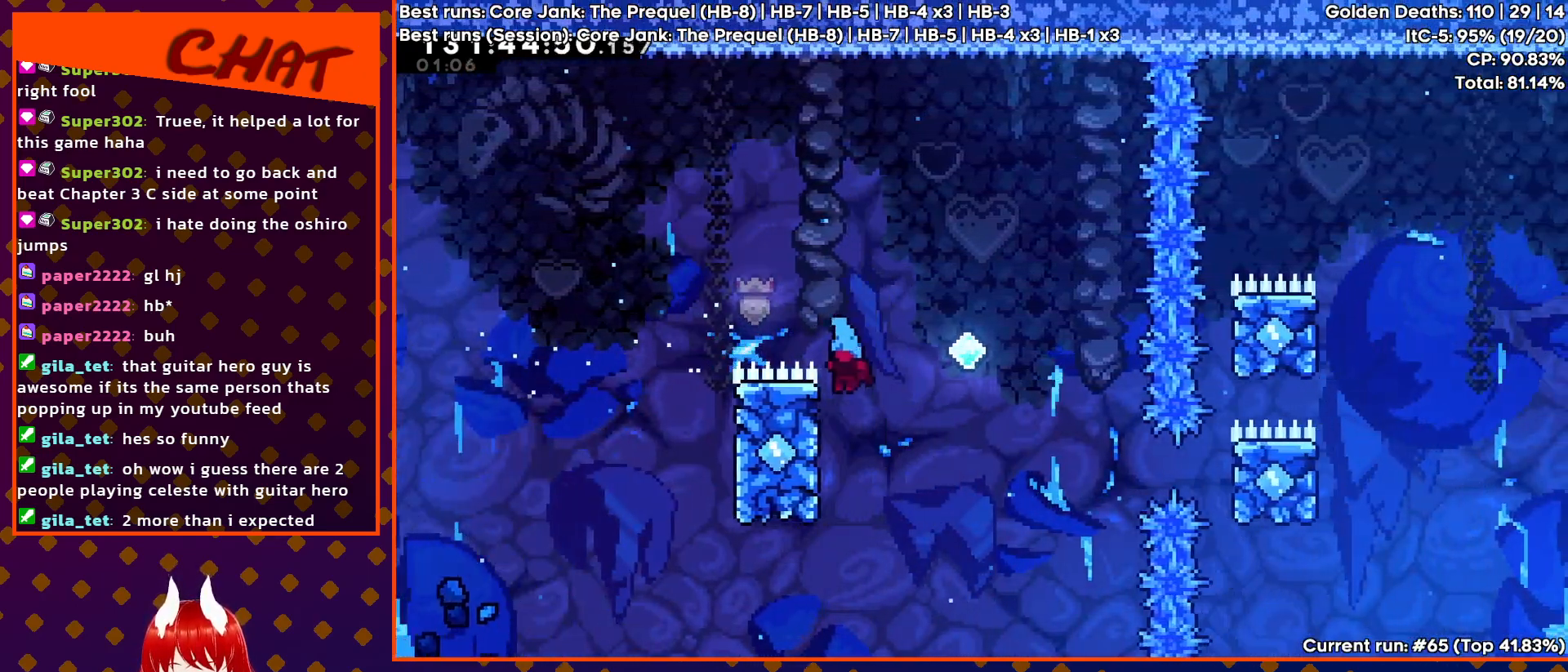
{"buttons": ["CROSS", "DPAD_RIGHT"], "events": [[100, "CROSS", "down"], [150, "DPAD_UP", "down"], [167, "DPAD_LEFT", "up"], [200, "DPAD_UP", "up"], [250, "DPAD_RIGHT", "down"]]}
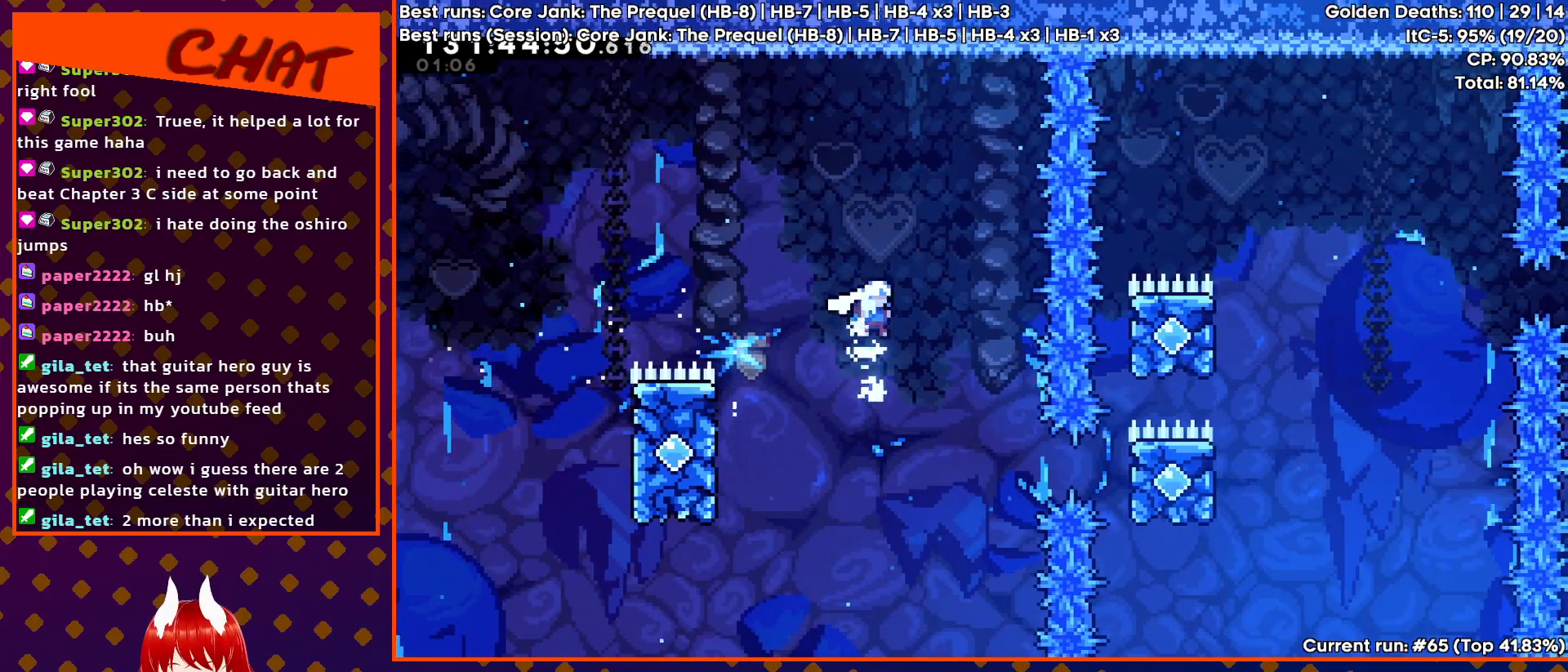
{"buttons": ["SQUARE", "DPAD_RIGHT"], "events": [[150, "CROSS", "up"], [367, "SQUARE", "down"]]}
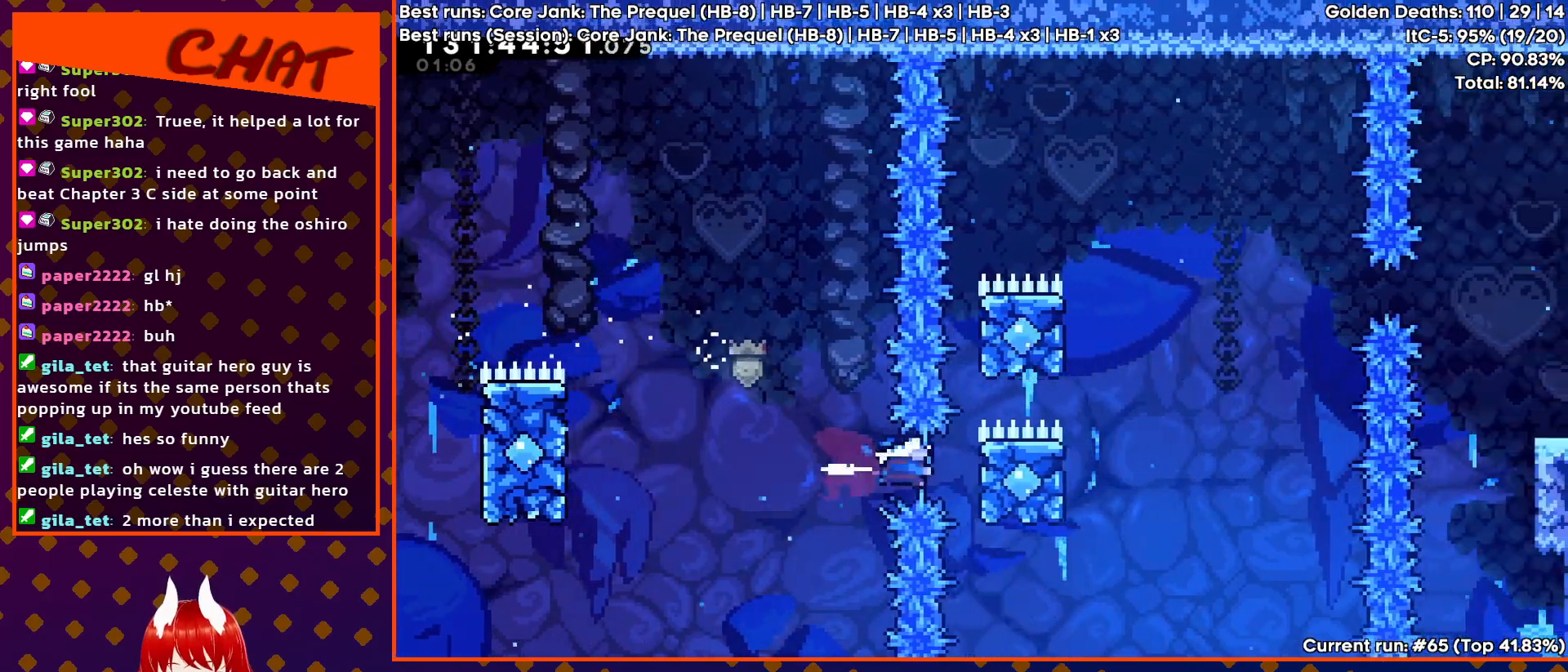
{"buttons": ["CROSS", "R2", "DPAD_UP"], "events": [[67, "R2", "down"], [83, "SQUARE", "up"], [133, "DPAD_UP", "down"], [167, "DPAD_RIGHT", "up"], [383, "CROSS", "down"]]}
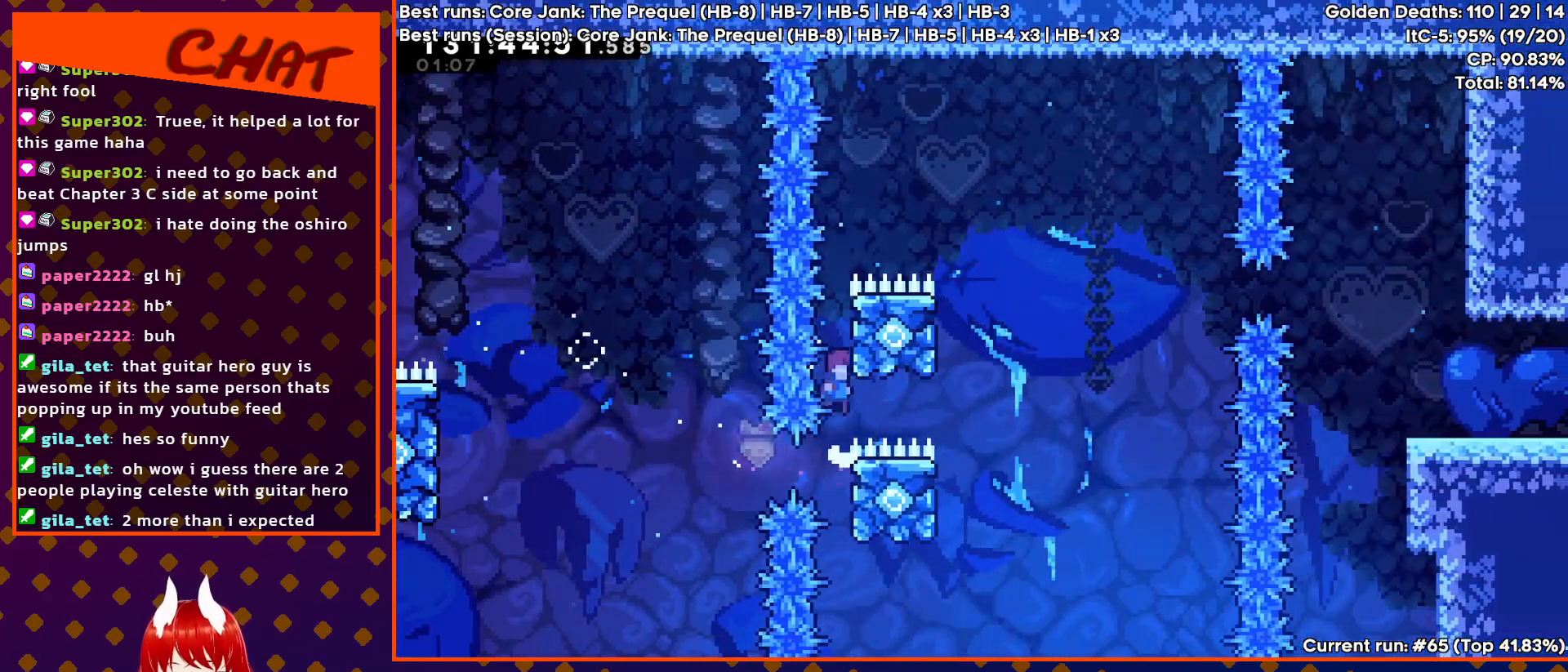
{"buttons": ["R2", "DPAD_UP"], "events": [[383, "CROSS", "up"]]}
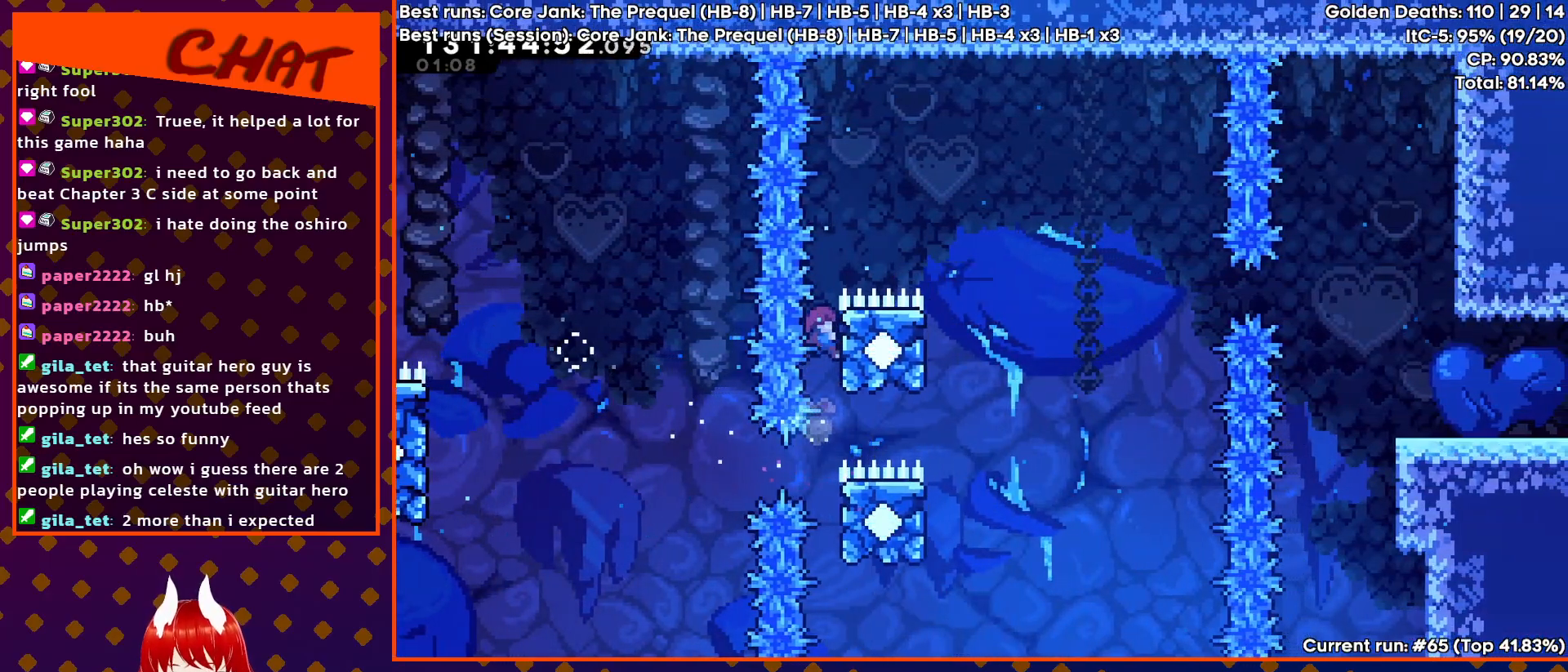
{"buttons": ["CROSS", "R2", "DPAD_RIGHT"], "events": [[183, "DPAD_RIGHT", "down"], [217, "CROSS", "down"], [250, "DPAD_UP", "up"]]}
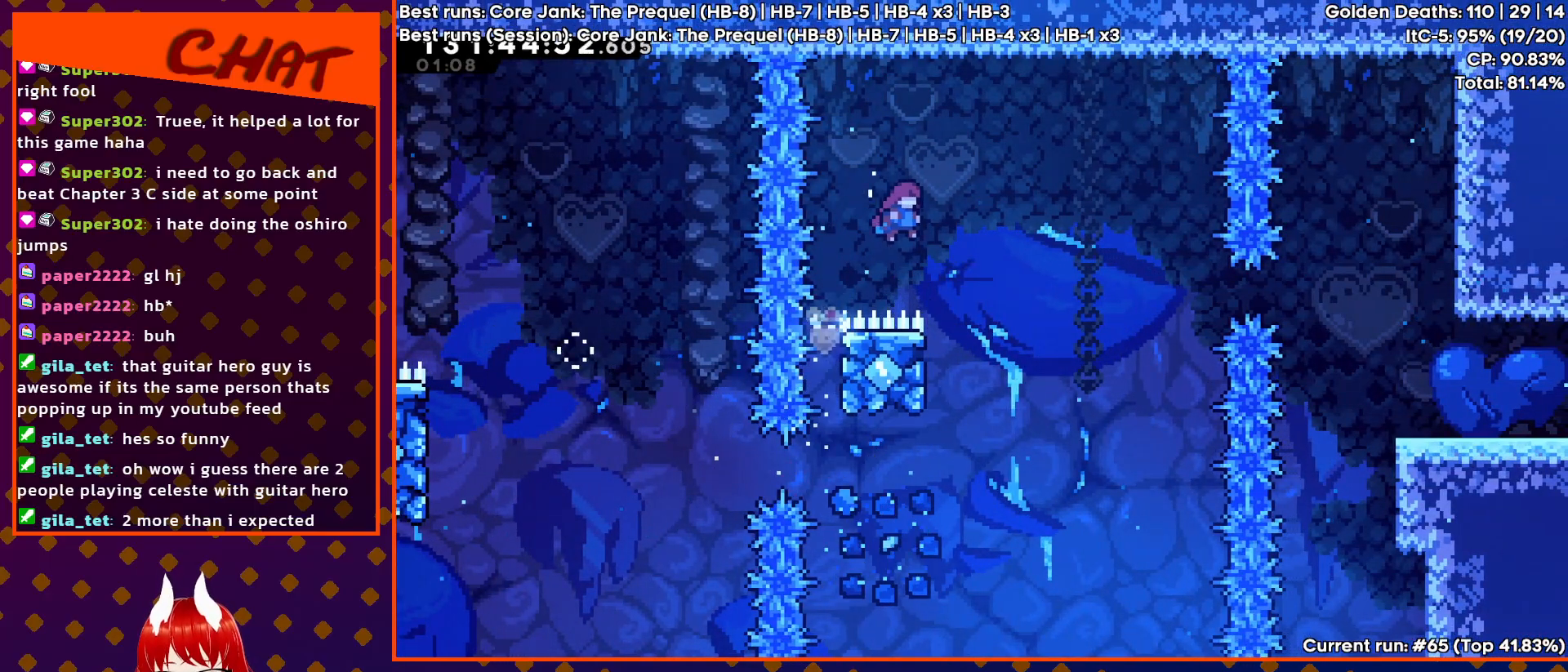
{"buttons": ["CROSS"], "events": [[150, "DPAD_RIGHT", "up"], [167, "CROSS", "up"], [167, "R2", "up"], [233, "DPAD_LEFT", "down"], [383, "CROSS", "down"], [450, "DPAD_UP", "down"], [467, "DPAD_LEFT", "up"], [500, "DPAD_UP", "up"]]}
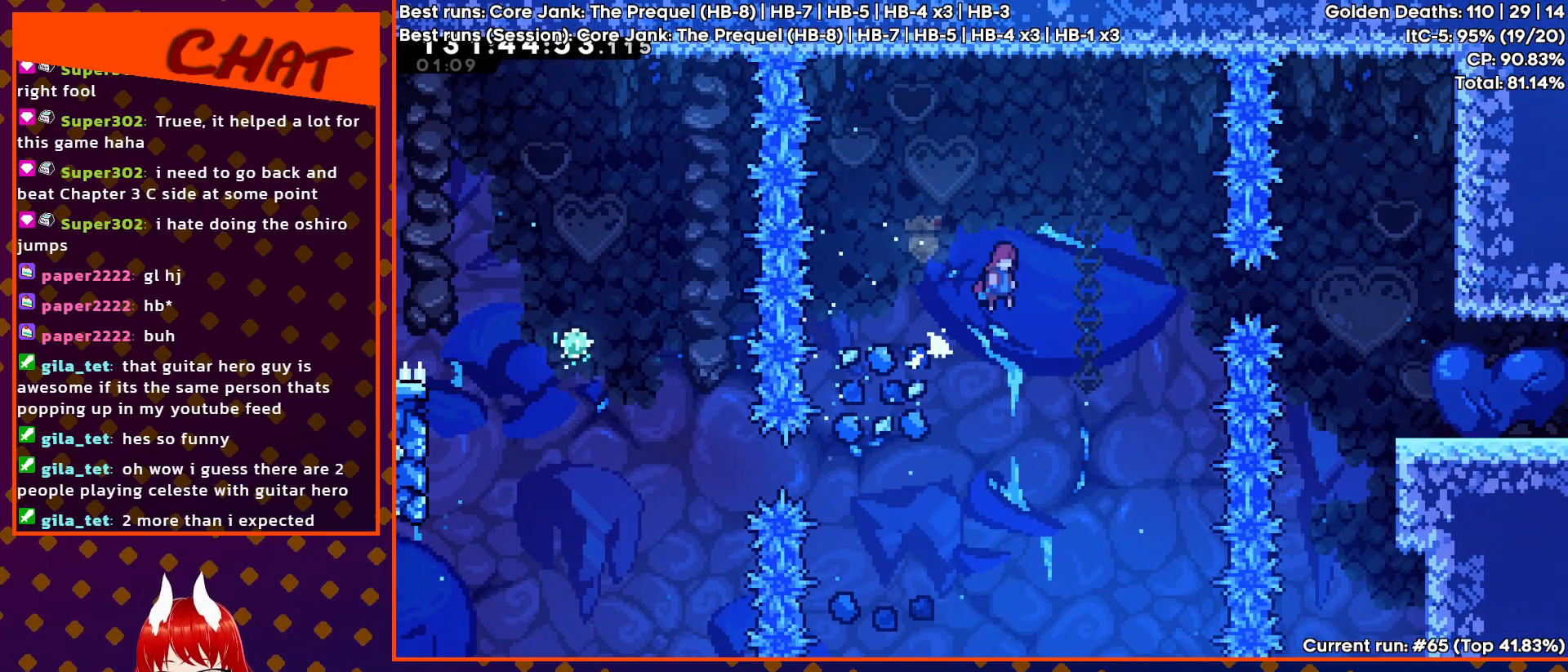
{"buttons": ["SQUARE", "DPAD_RIGHT"], "events": [[33, "DPAD_RIGHT", "down"], [333, "CROSS", "up"], [450, "SQUARE", "down"]]}
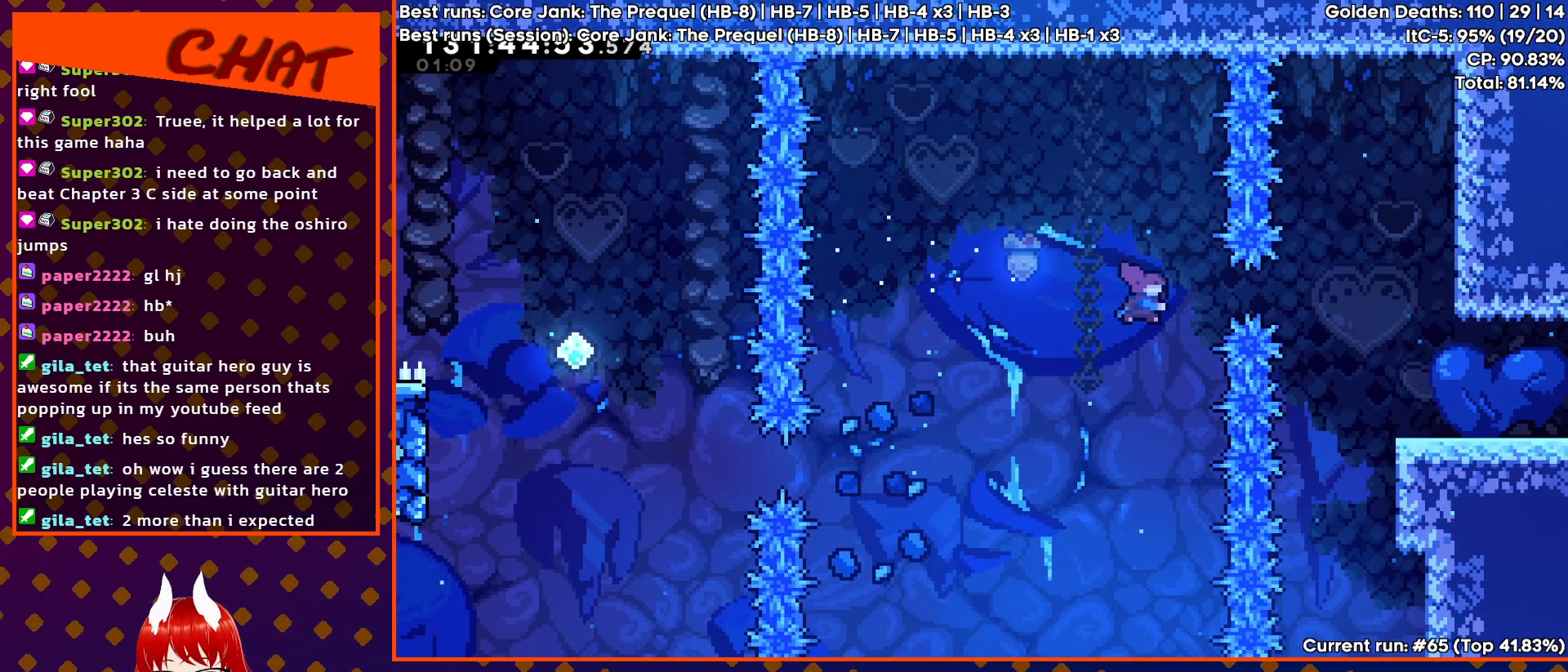
{"buttons": ["DPAD_RIGHT"], "events": [[300, "SQUARE", "up"]]}
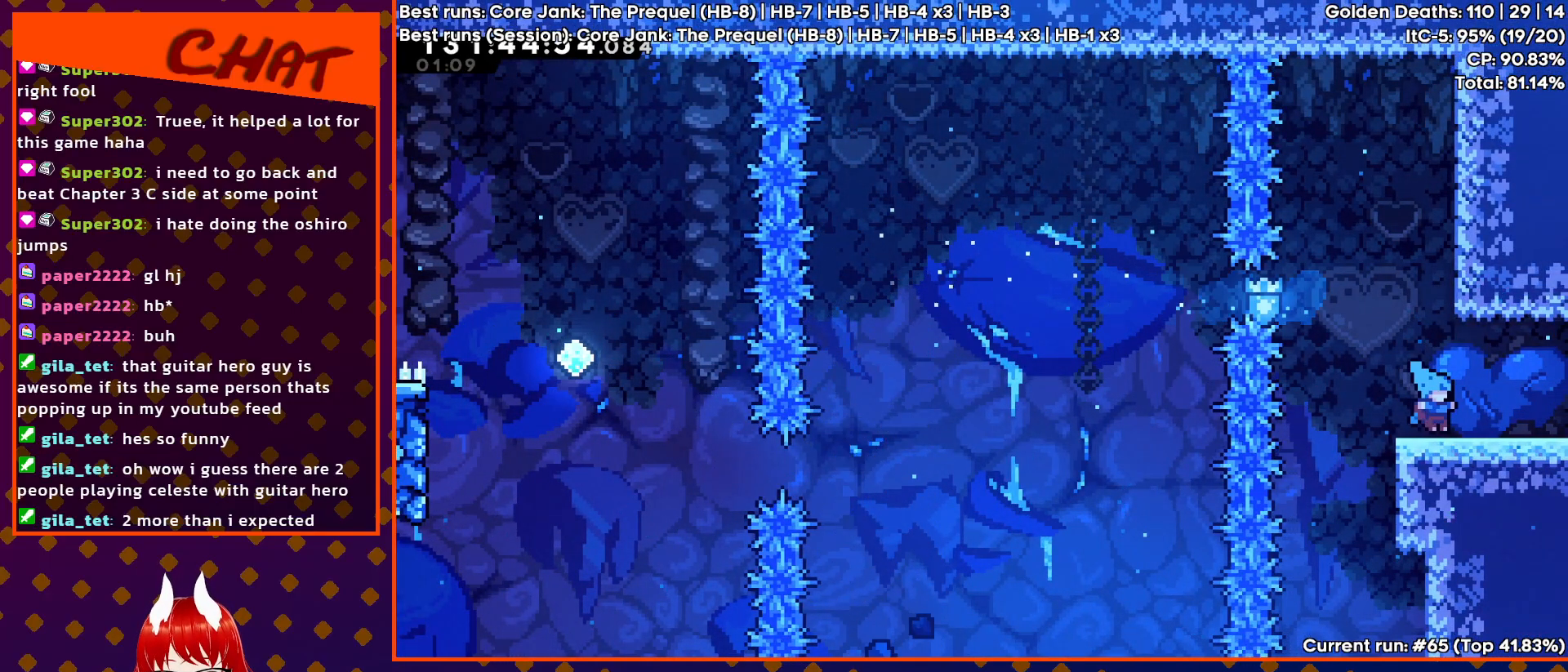
{"buttons": ["DPAD_RIGHT"], "events": []}
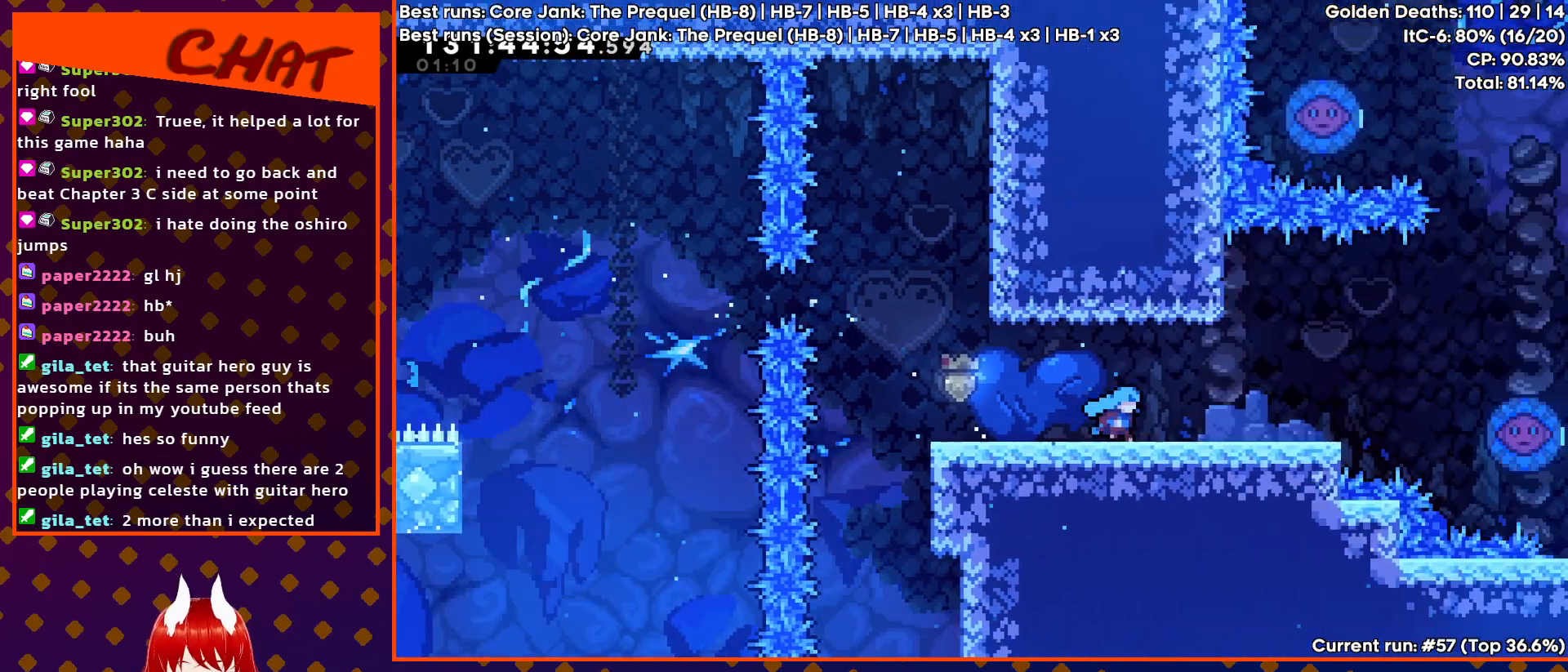
{"buttons": ["DPAD_RIGHT"], "events": []}
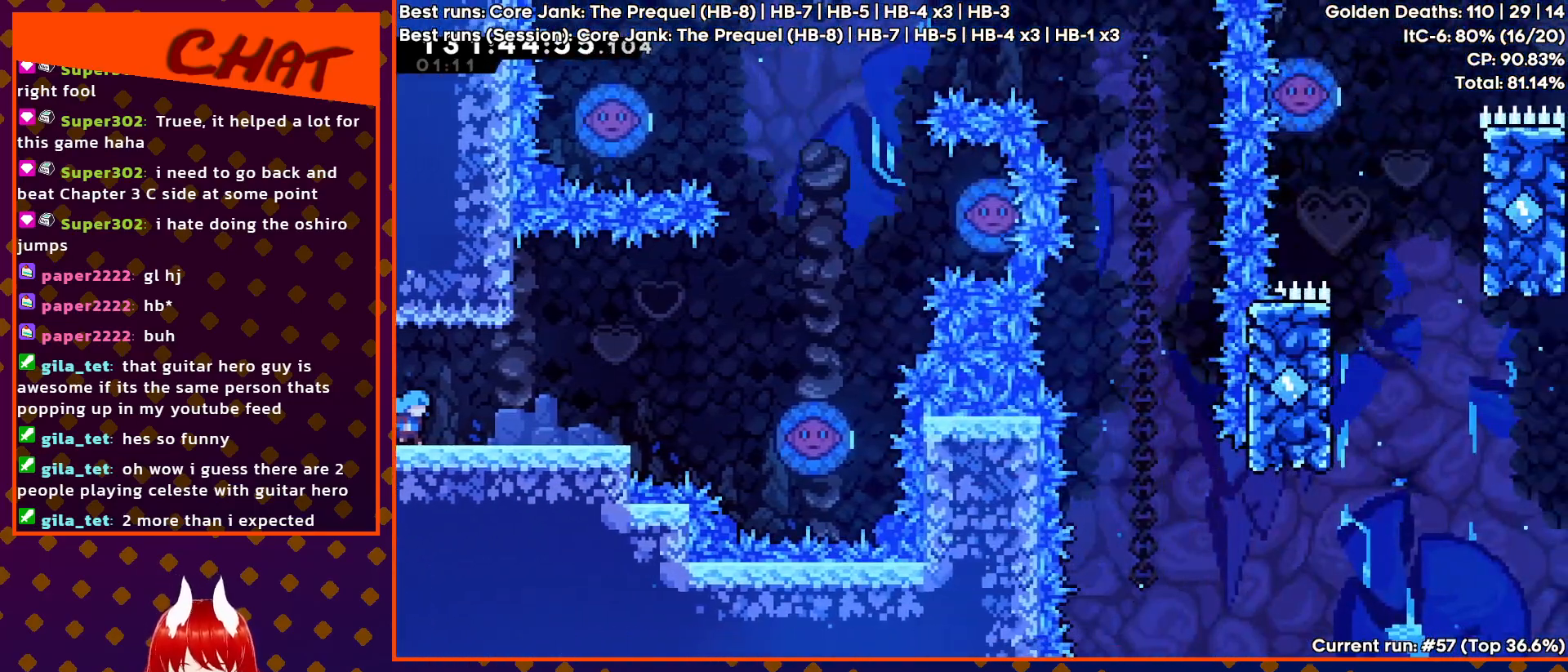
{"buttons": ["DPAD_RIGHT"], "events": []}
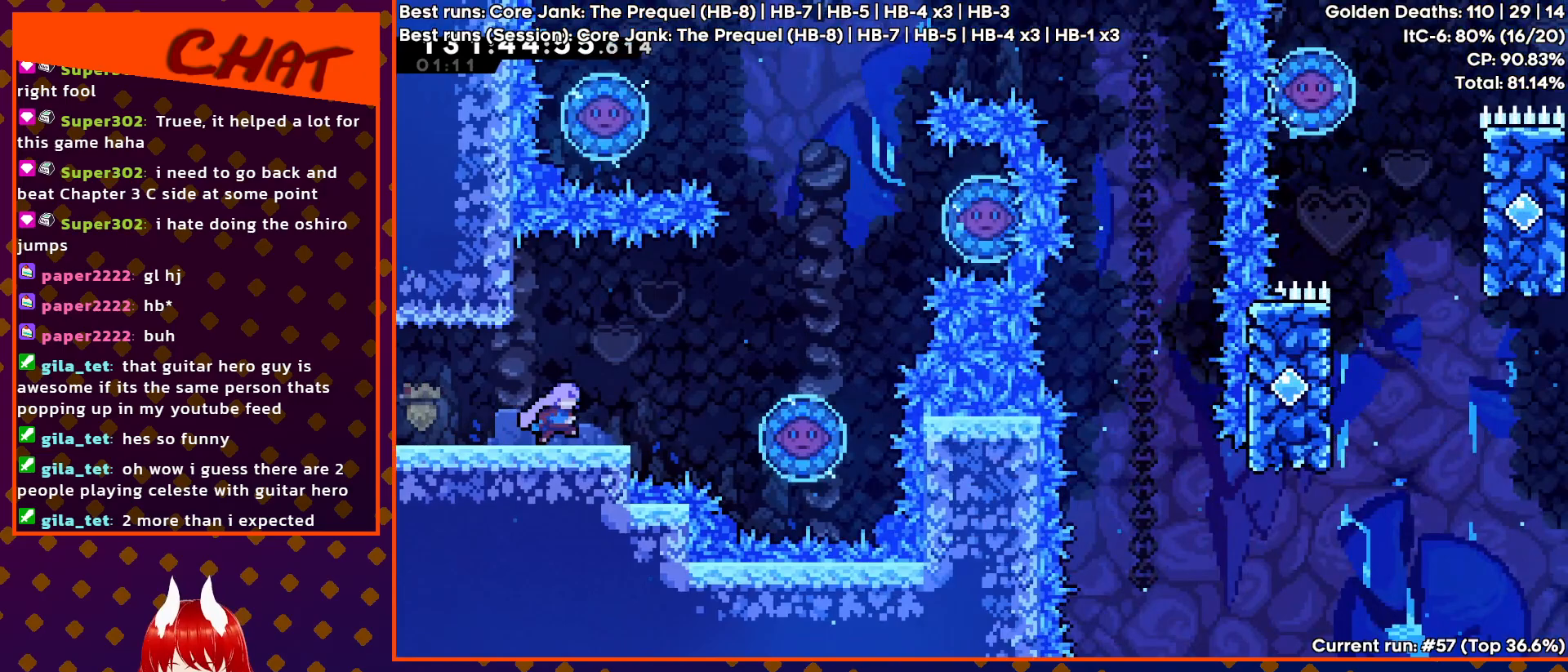
{"buttons": ["CROSS", "DPAD_RIGHT"], "events": [[250, "CROSS", "down"]]}
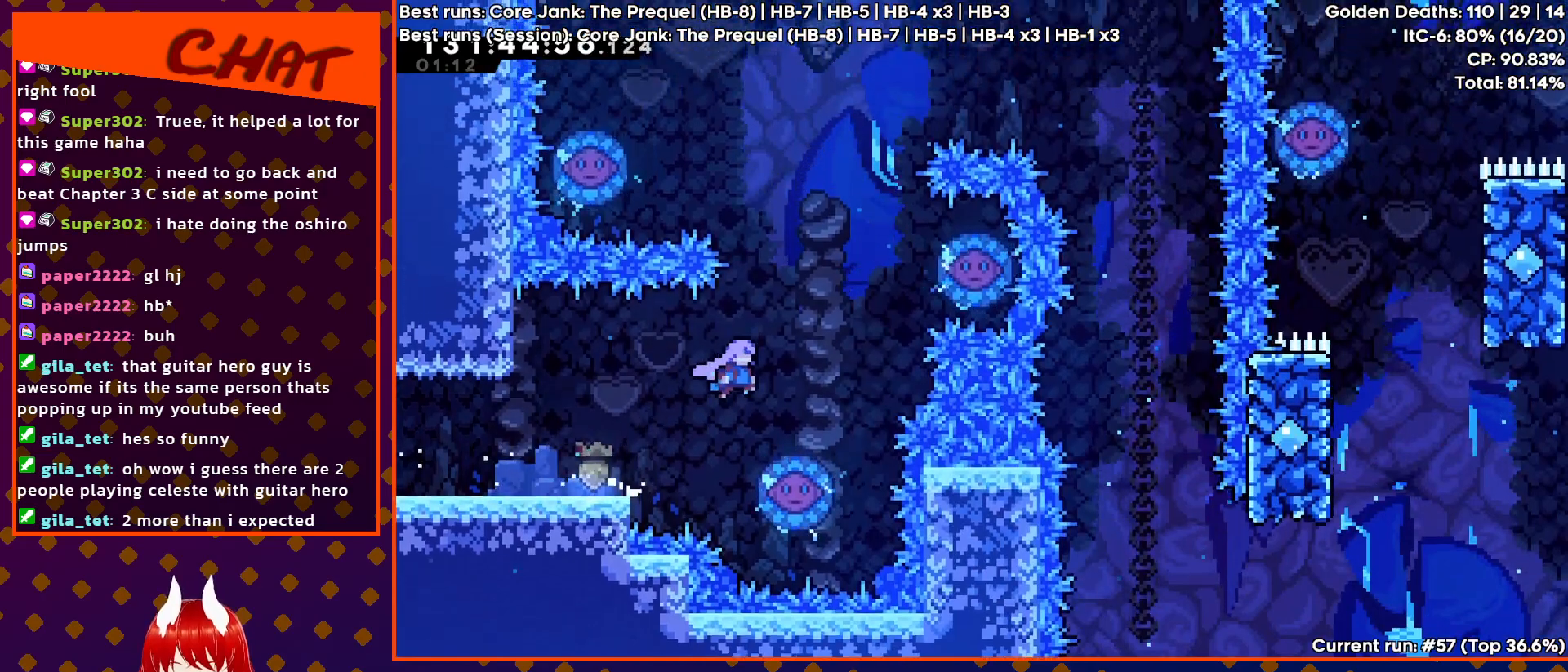
{"buttons": ["CROSS", "DPAD_RIGHT"], "events": [[200, "DPAD_RIGHT", "up"], [417, "DPAD_RIGHT", "down"]]}
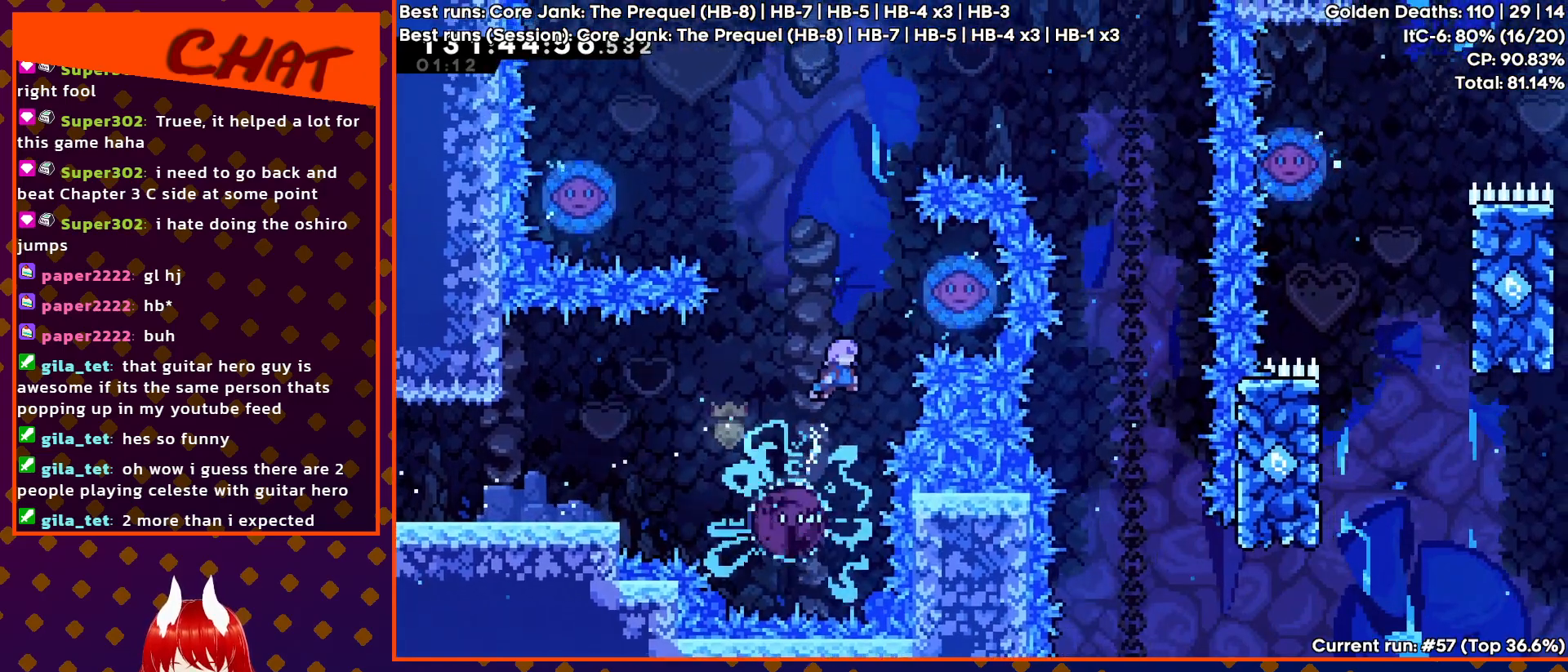
{"buttons": ["CROSS"], "events": [[317, "DPAD_RIGHT", "up"]]}
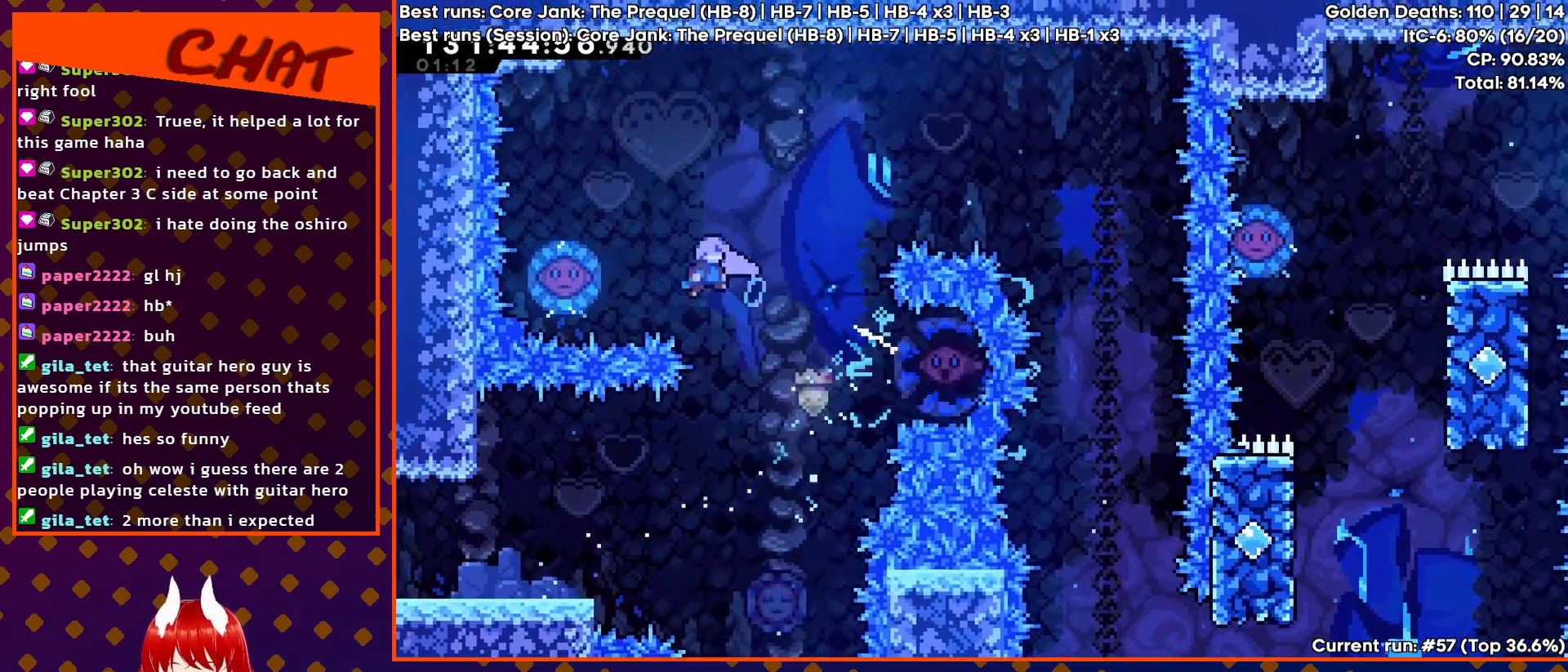
{"buttons": ["CROSS", "DPAD_RIGHT"], "events": [[333, "DPAD_RIGHT", "down"]]}
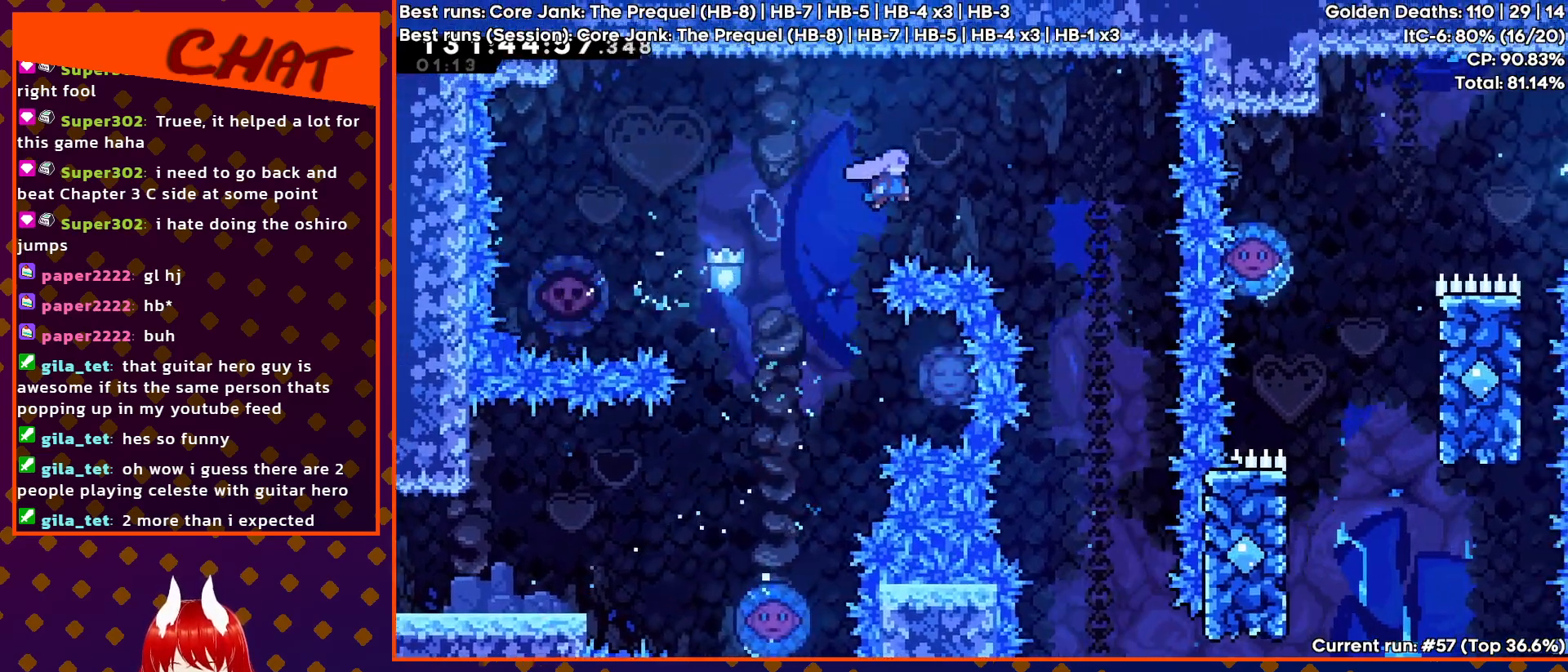
{"buttons": [], "events": [[167, "DPAD_RIGHT", "up"], [283, "DPAD_LEFT", "down"], [350, "CROSS", "up"], [433, "DPAD_LEFT", "up"]]}
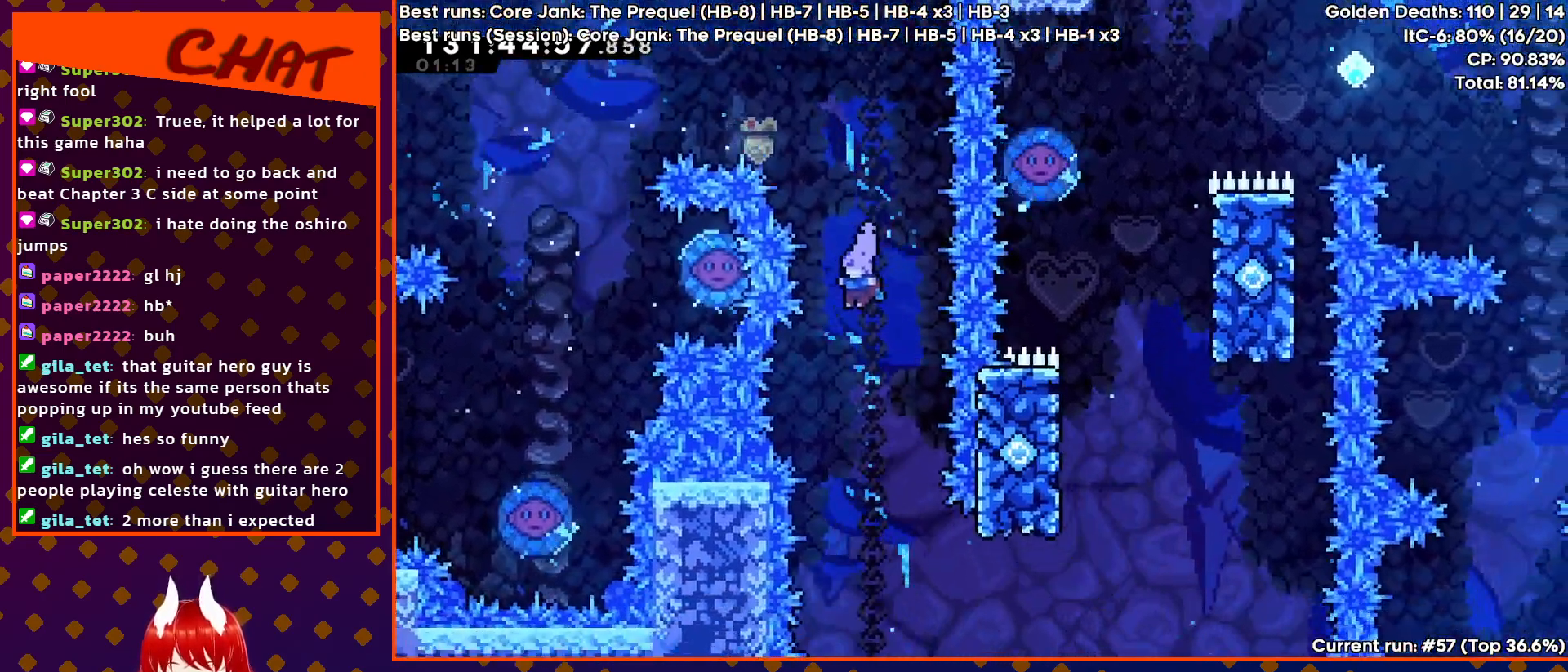
{"buttons": ["DPAD_RIGHT"], "events": [[400, "DPAD_RIGHT", "down"]]}
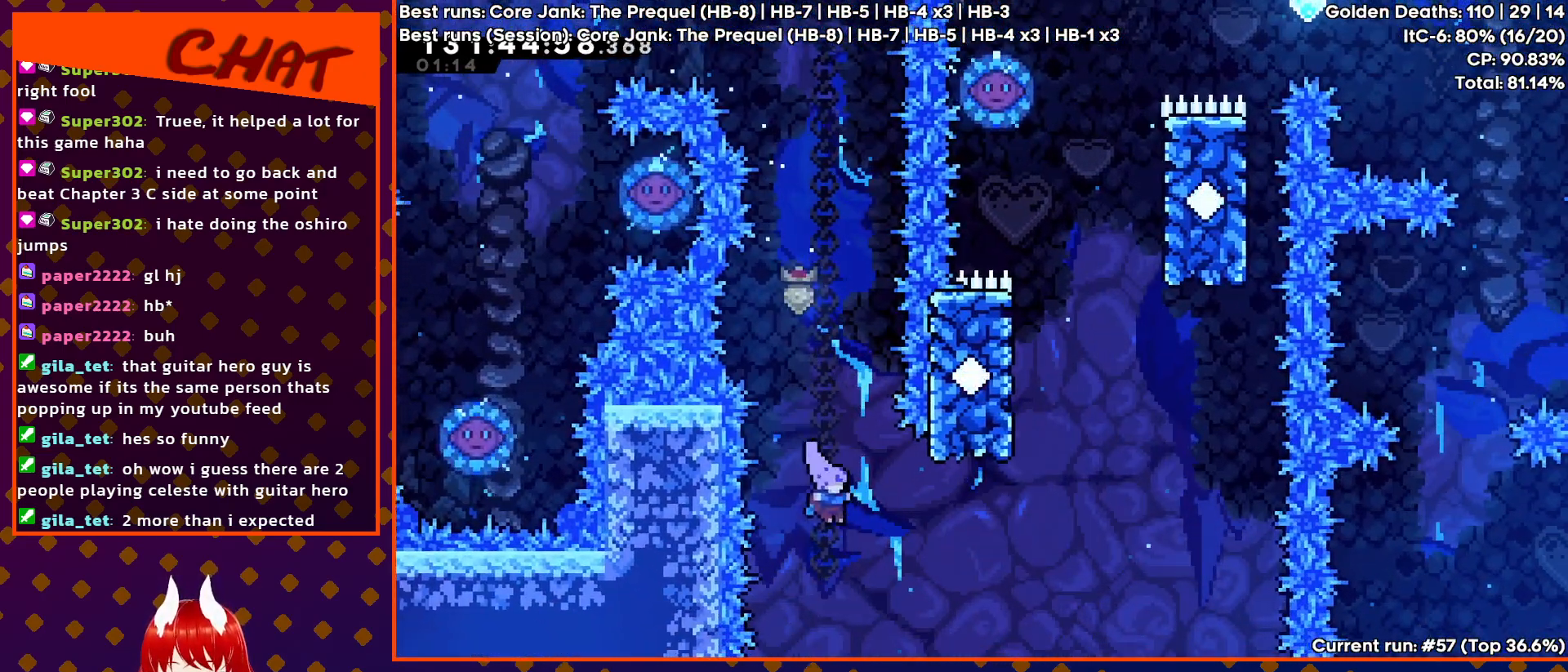
{"buttons": ["SQUARE", "DPAD_UP"], "events": [[33, "SQUARE", "down"], [250, "SQUARE", "up"], [383, "DPAD_UP", "down"], [400, "SQUARE", "down"], [417, "DPAD_RIGHT", "up"]]}
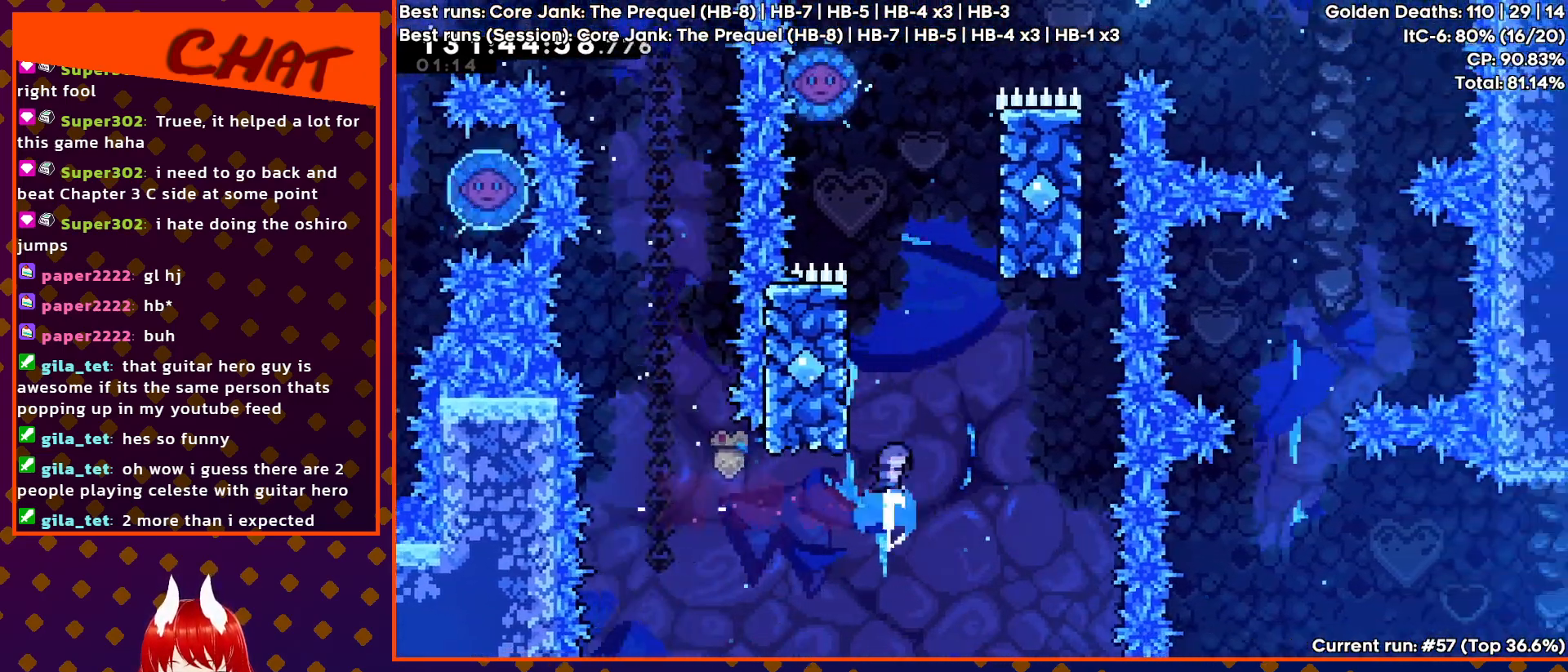
{"buttons": ["R2", "DPAD_UP"], "events": [[133, "DPAD_LEFT", "down"], [183, "R2", "down"], [283, "SQUARE", "up"], [333, "DPAD_LEFT", "up"]]}
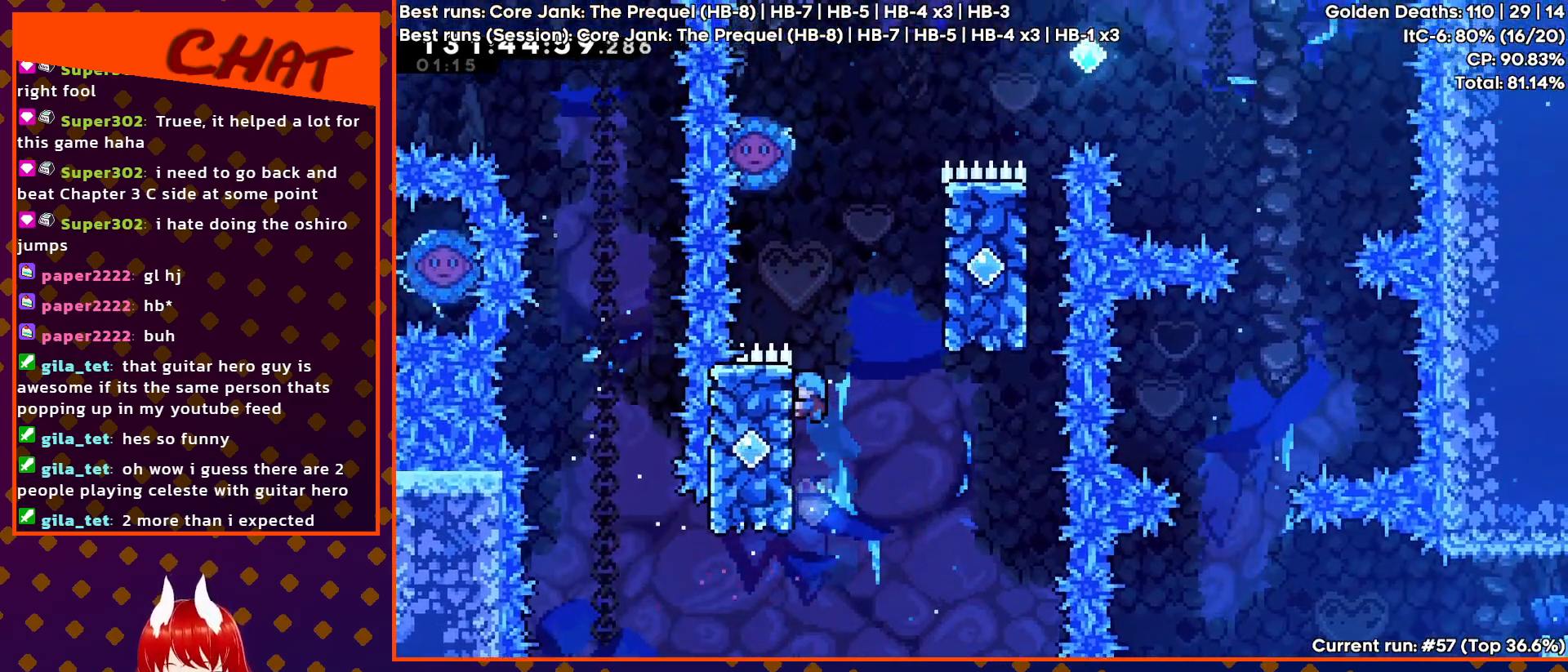
{"buttons": ["CROSS", "R2", "DPAD_UP", "DPAD_RIGHT"], "events": [[150, "DPAD_RIGHT", "down"], [217, "CROSS", "down"], [283, "DPAD_UP", "up"], [433, "DPAD_UP", "down"]]}
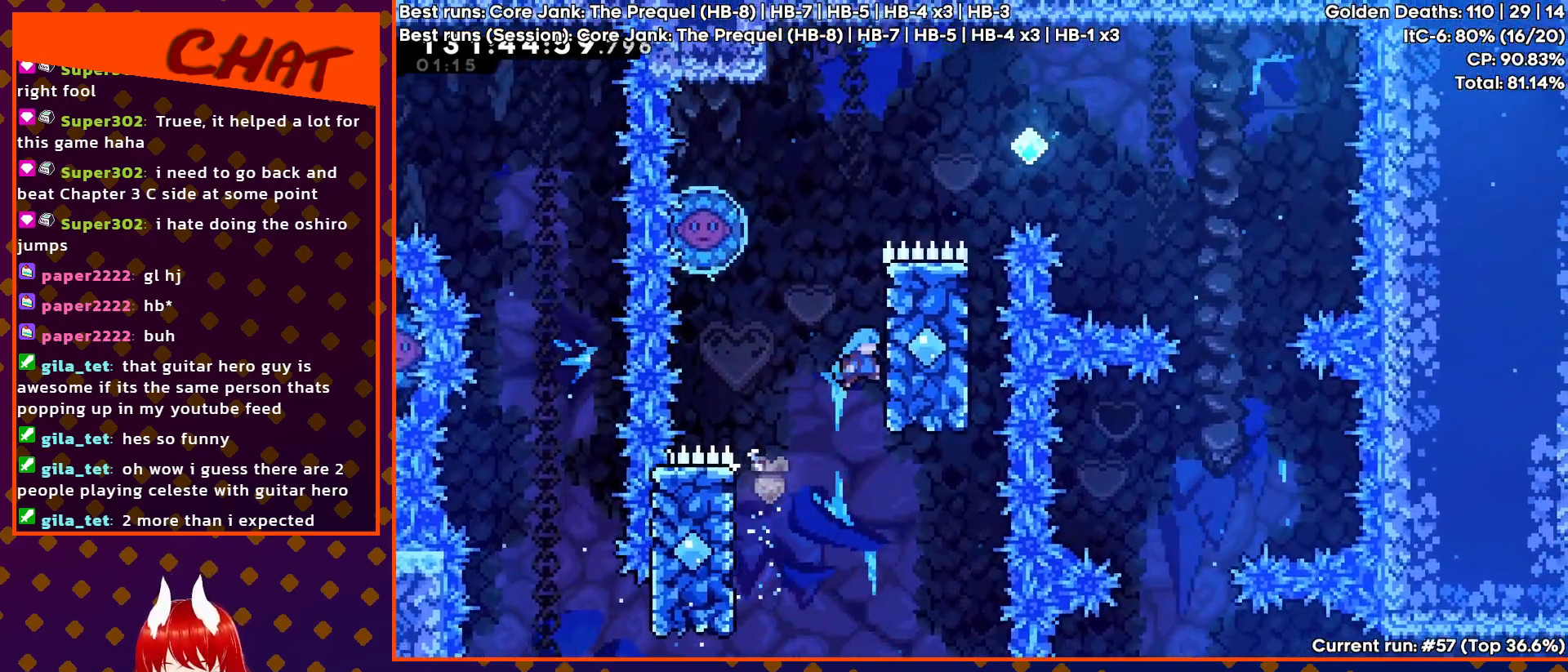
{"buttons": ["R2", "DPAD_UP"], "events": [[100, "DPAD_RIGHT", "up"], [183, "CROSS", "up"]]}
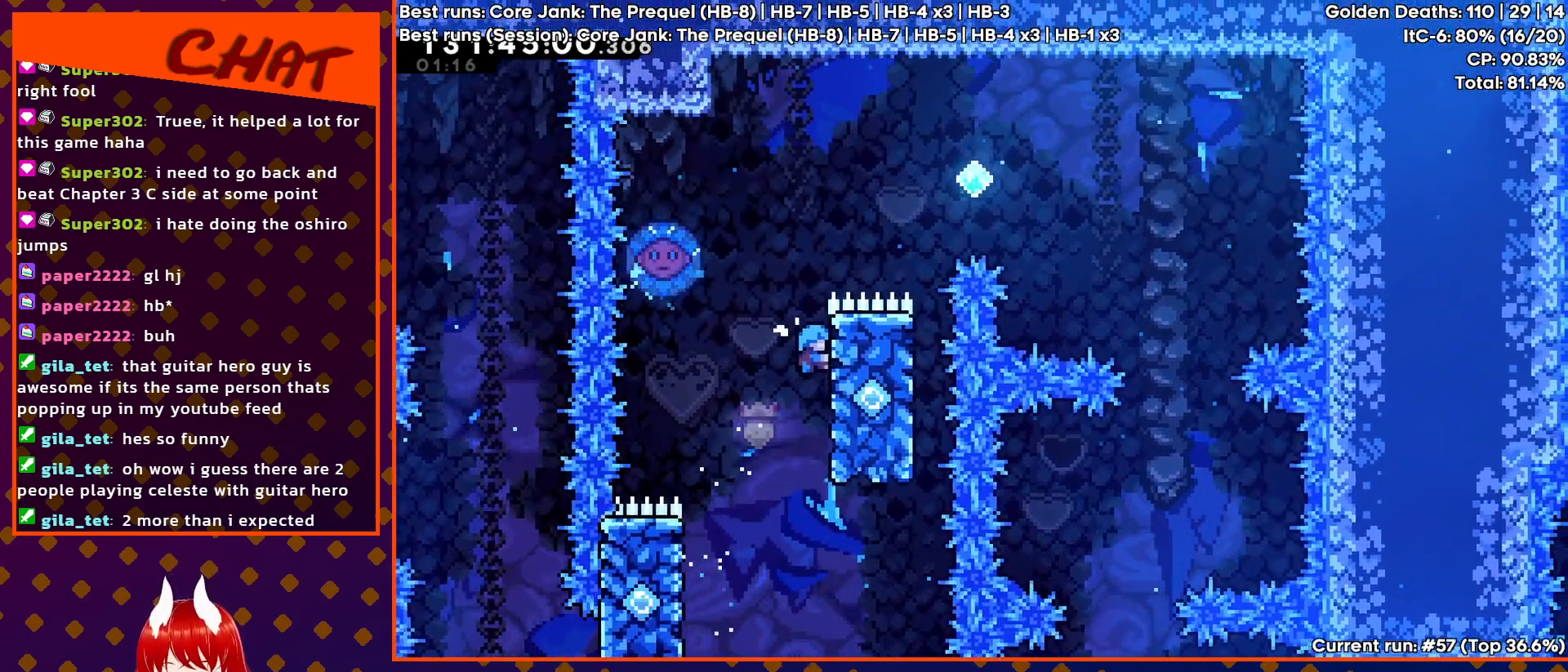
{"buttons": ["CROSS", "R2"], "events": [[117, "CROSS", "down"], [133, "DPAD_LEFT", "down"], [200, "DPAD_UP", "up"], [433, "DPAD_LEFT", "up"]]}
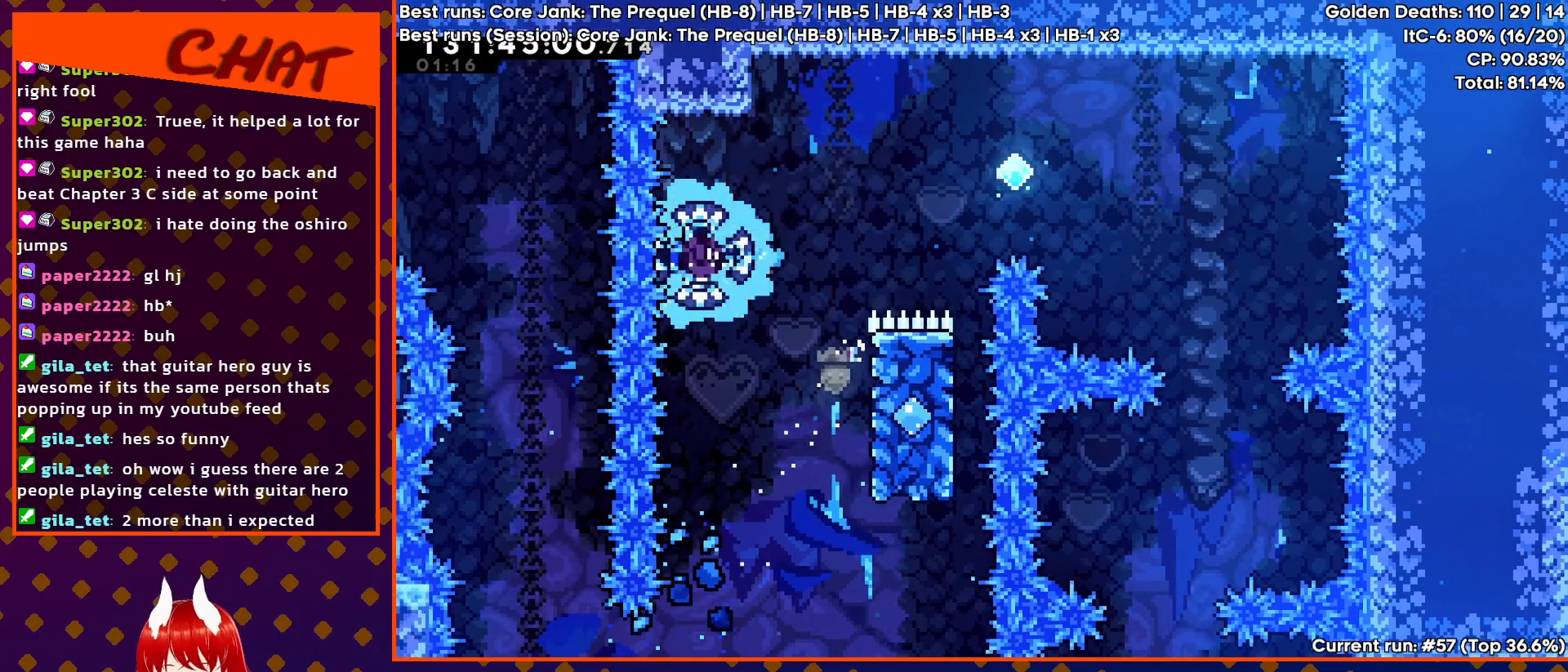
{"buttons": ["CROSS", "R2", "DPAD_RIGHT"], "events": [[417, "DPAD_RIGHT", "down"]]}
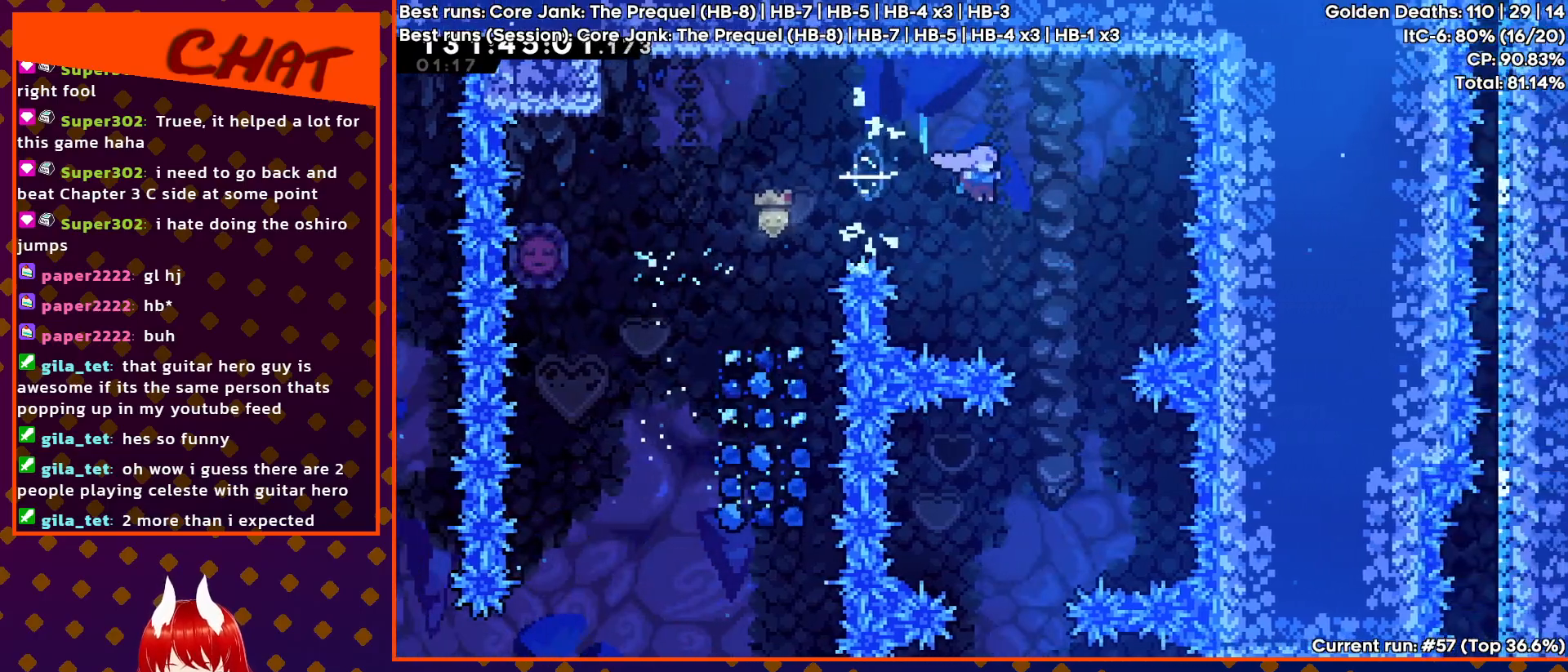
{"buttons": ["DPAD_LEFT"], "events": [[67, "DPAD_RIGHT", "up"], [167, "DPAD_LEFT", "down"], [267, "DPAD_LEFT", "up"], [400, "DPAD_LEFT", "down"], [467, "CROSS", "up"], [467, "R2", "up"]]}
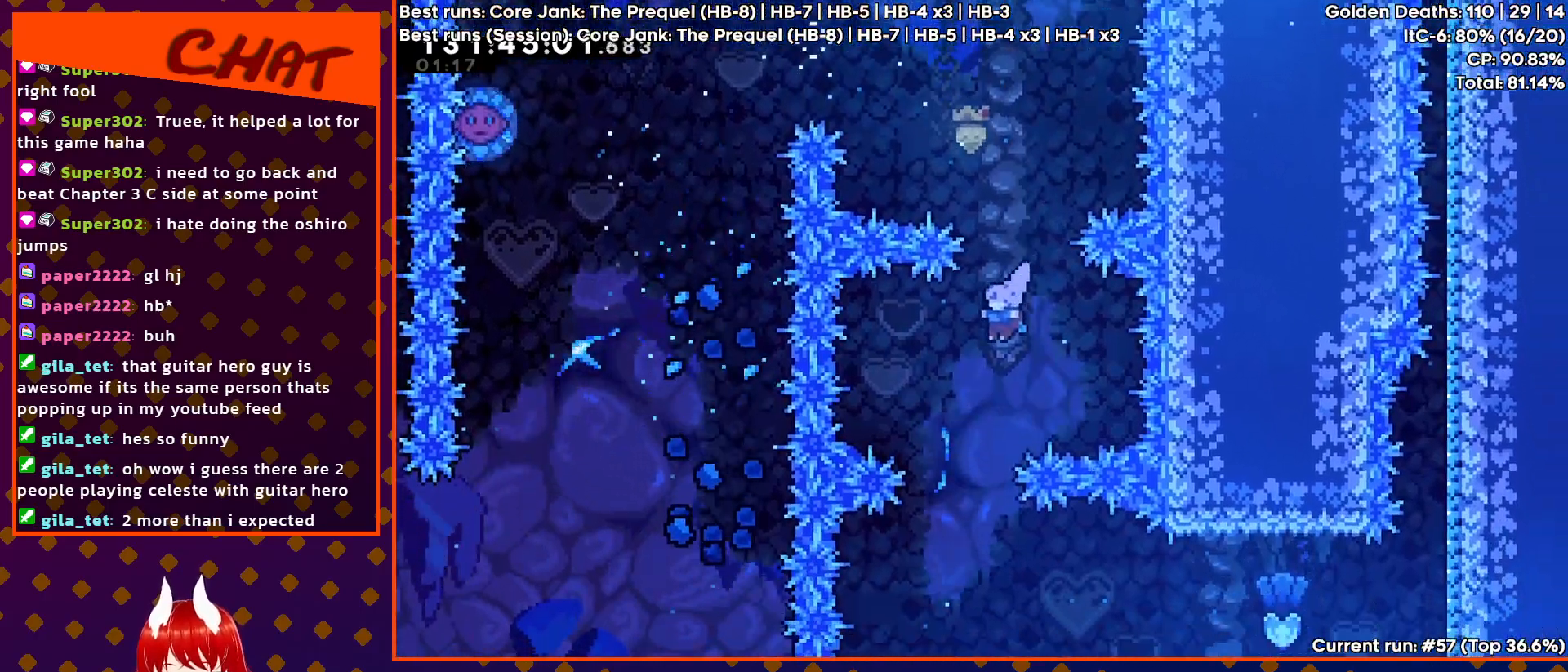
{"buttons": ["SQUARE", "DPAD_RIGHT"], "events": [[67, "DPAD_LEFT", "up"], [217, "DPAD_RIGHT", "down"], [483, "SQUARE", "down"]]}
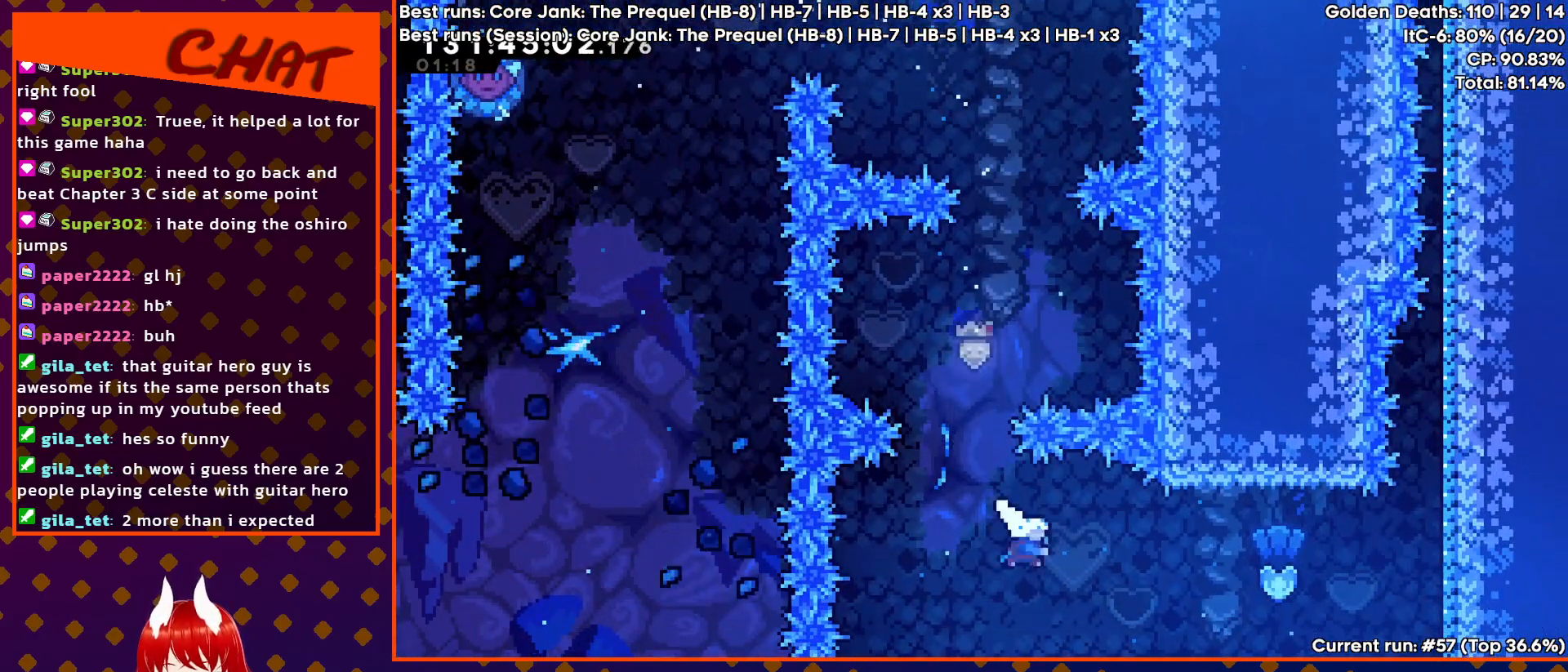
{"buttons": ["SQUARE", "DPAD_RIGHT"], "events": [[183, "SQUARE", "up"], [333, "SQUARE", "down"]]}
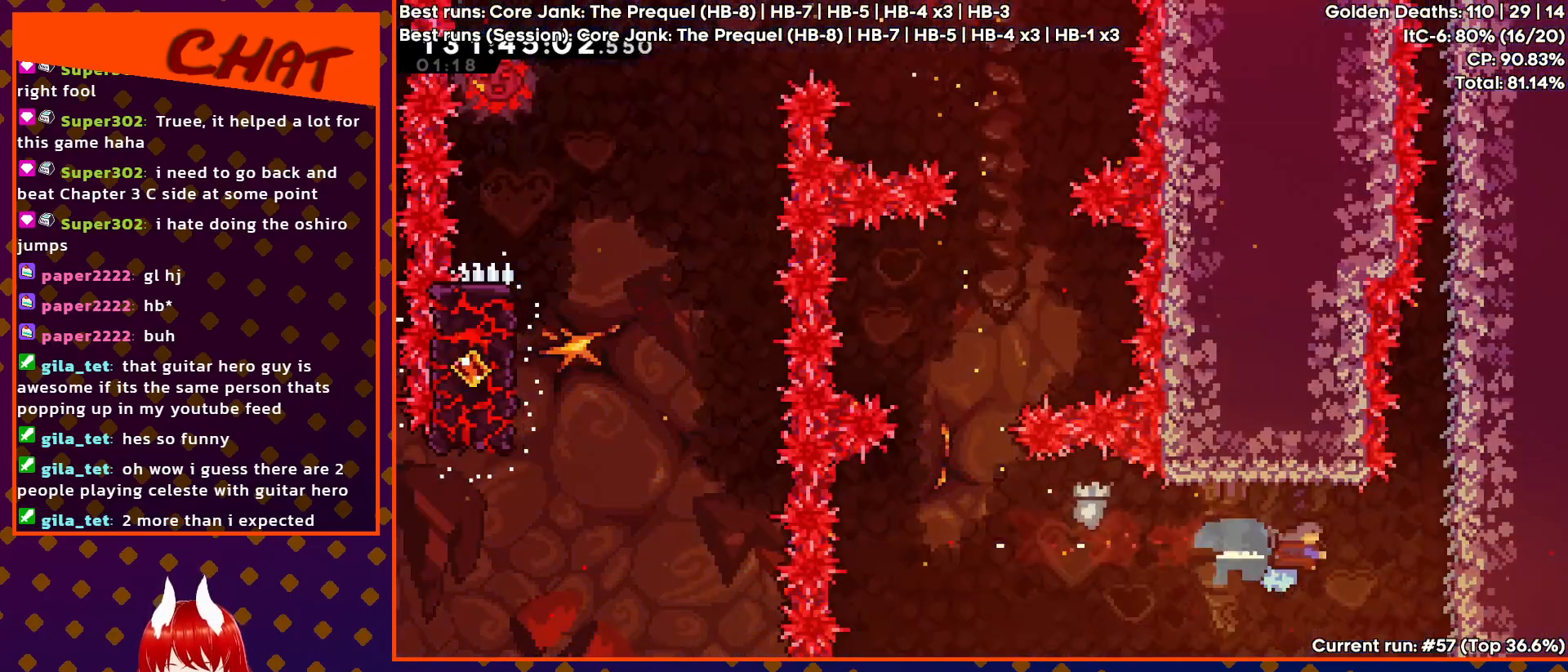
{"buttons": ["R2"], "events": [[67, "SQUARE", "up"], [83, "R2", "down"], [350, "DPAD_RIGHT", "up"]]}
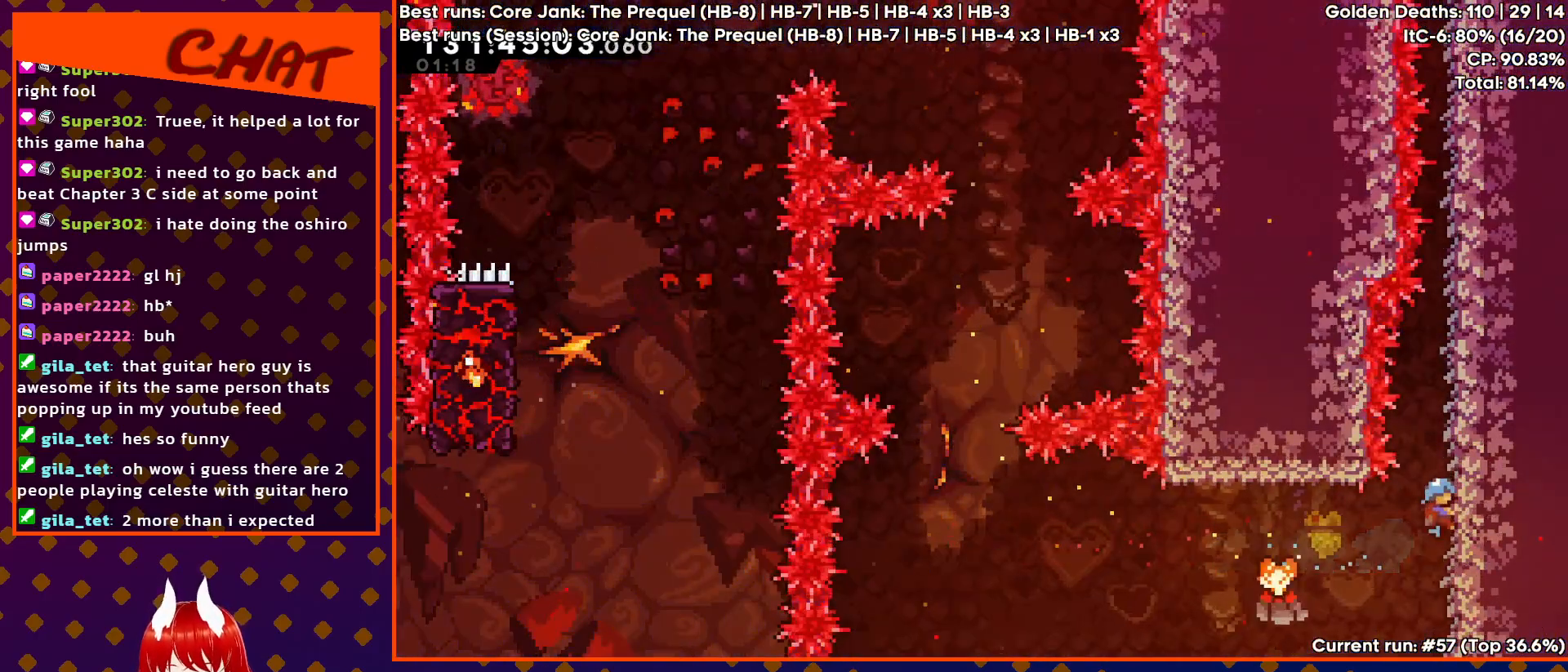
{"buttons": ["R2"], "events": []}
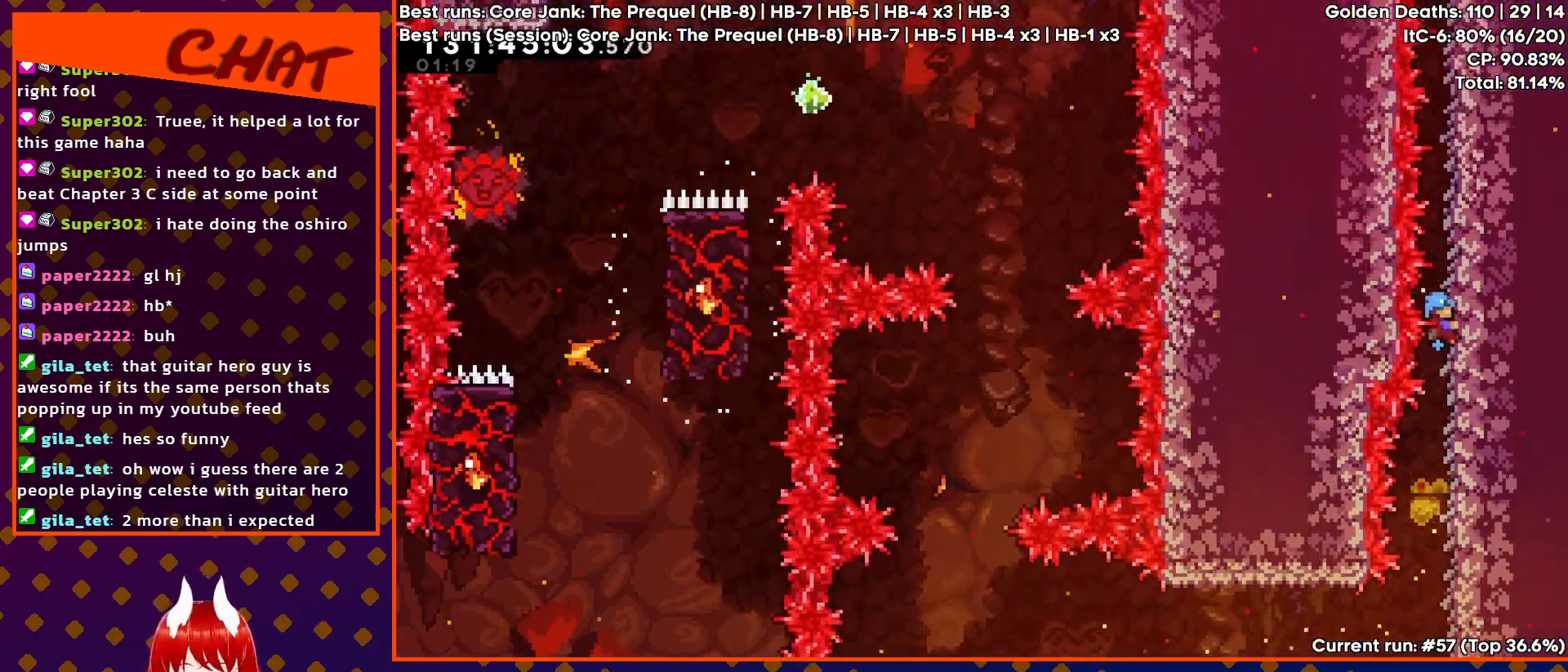
{"buttons": ["R2"], "events": []}